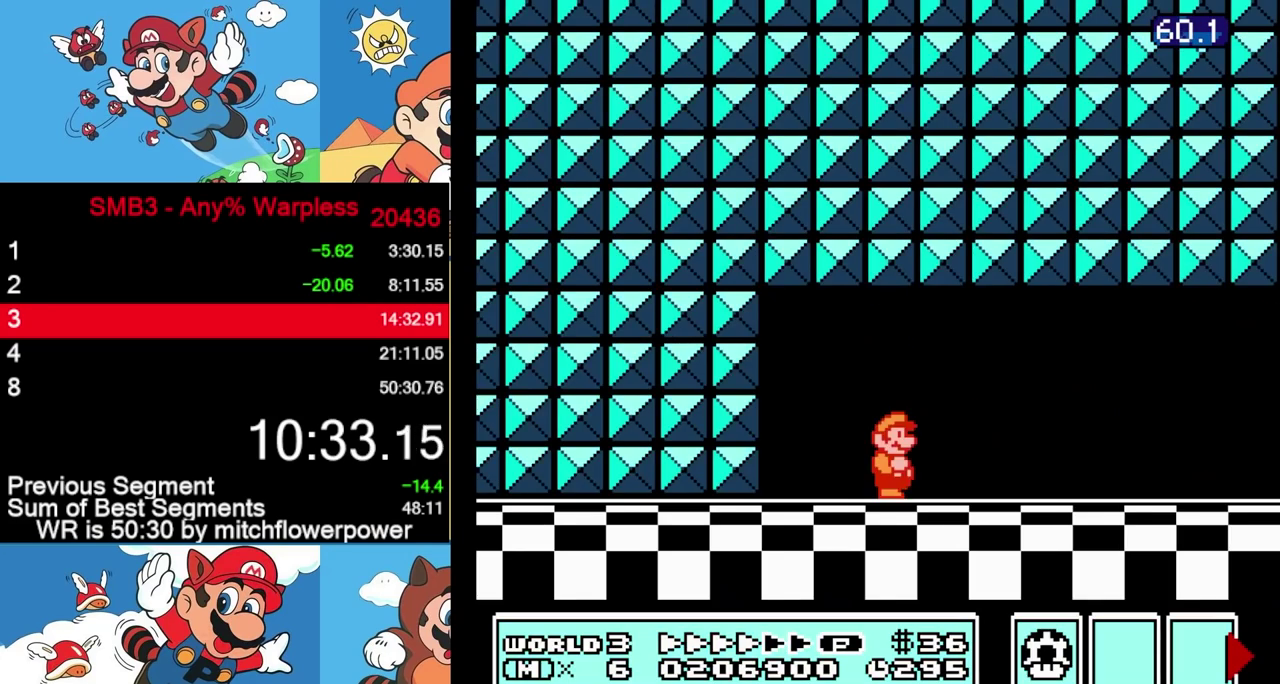
Gameplay with a controller (Nintendo layout); each line is a JSON object with the inputs held at the frame after it. "events" lists button and stick changes between this image and that frame as [ms after this image, input, new state], when the widget could be followed in between. Not read: L3 R3.
{"buttons": ["B", "DPAD_RIGHT"], "events": [[17, "B", "down"], [33, "A", "up"], [50, "B", "up"], [83, "B", "down"]]}
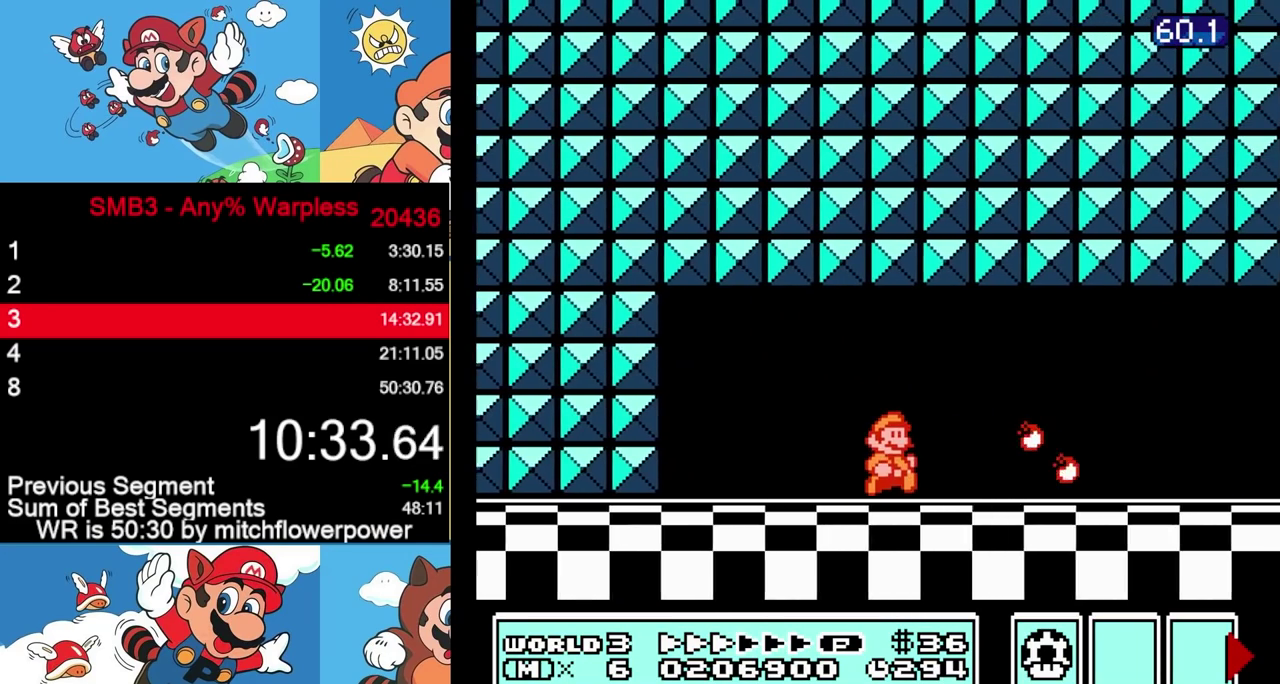
{"buttons": ["B", "DPAD_RIGHT"], "events": []}
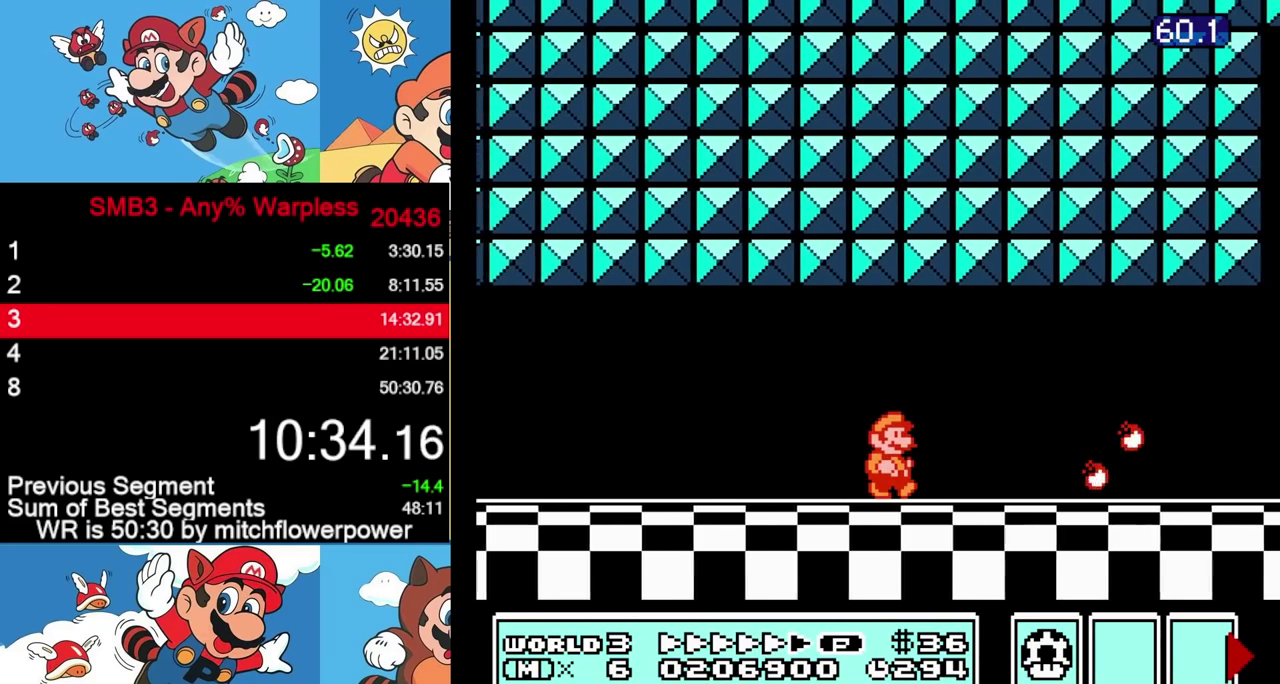
{"buttons": ["B", "DPAD_RIGHT"], "events": []}
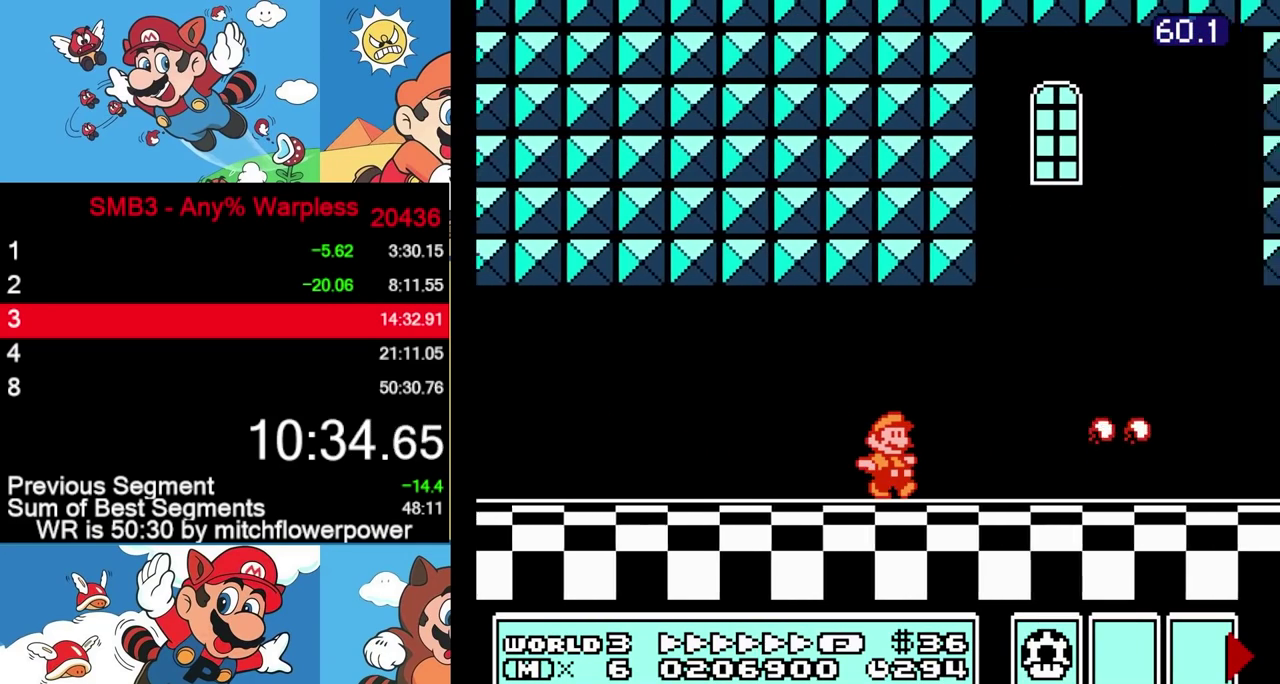
{"buttons": ["B", "DPAD_RIGHT"], "events": []}
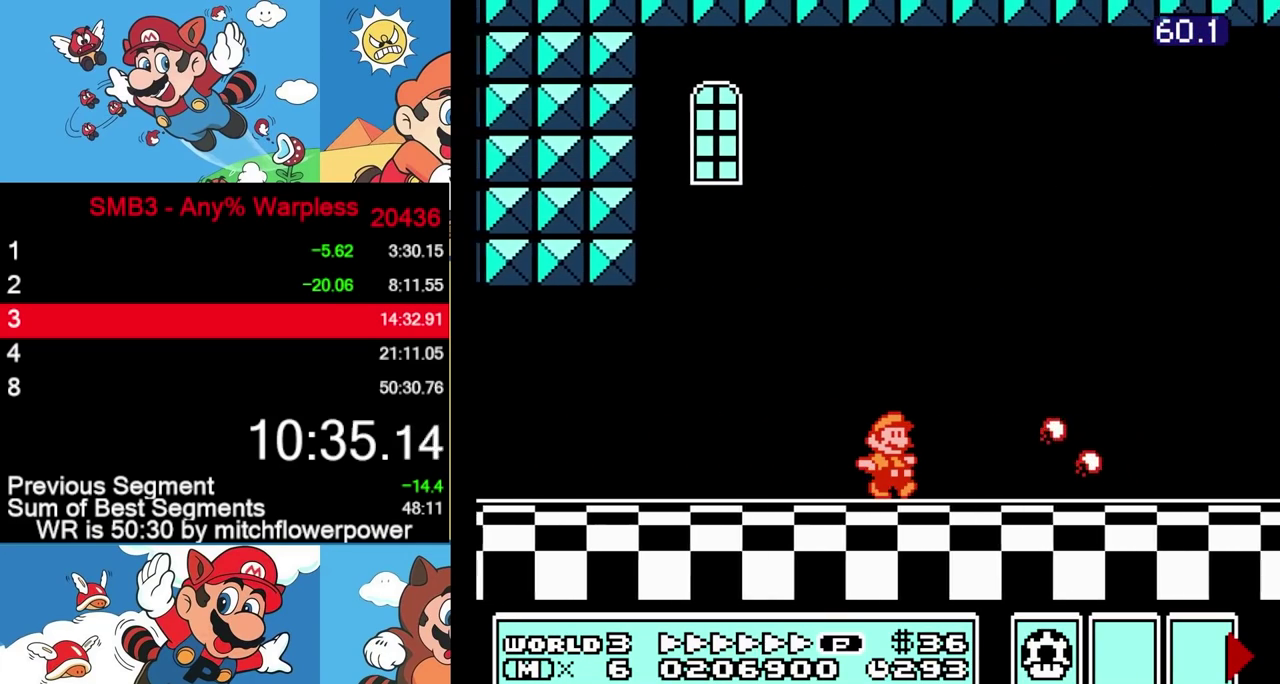
{"buttons": ["A", "B", "DPAD_RIGHT"], "events": [[450, "A", "down"]]}
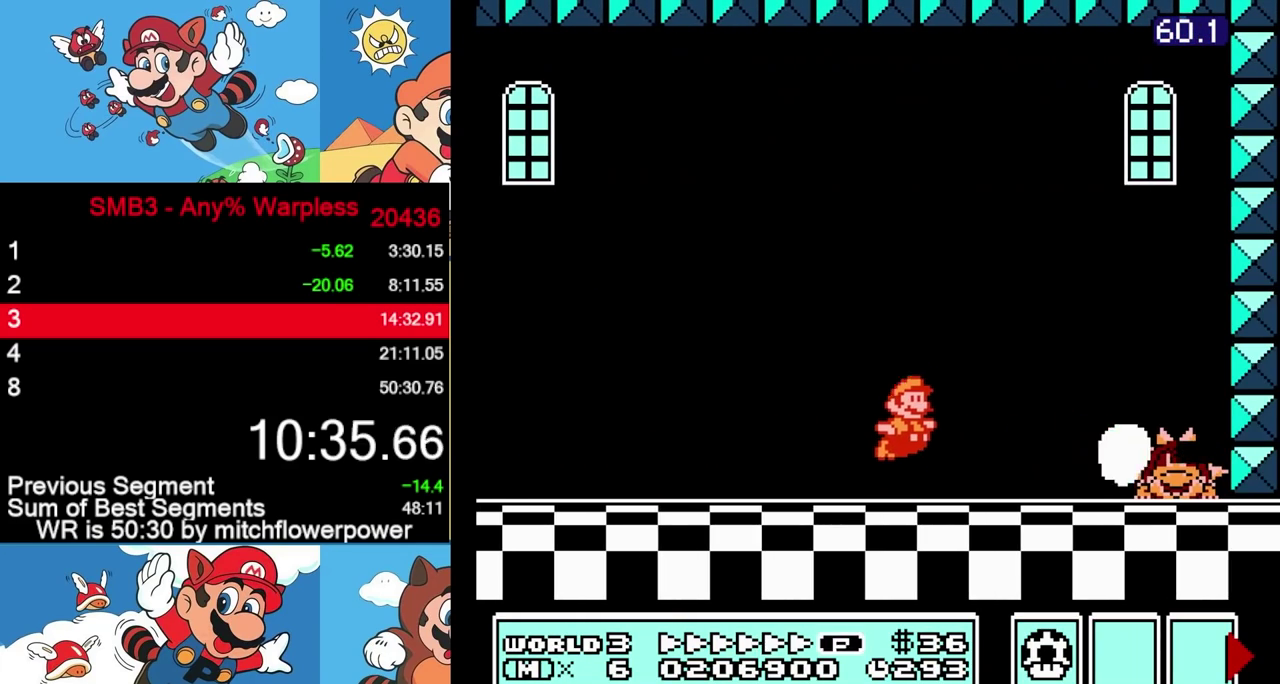
{"buttons": ["B", "DPAD_RIGHT"], "events": [[283, "A", "up"], [283, "B", "up"], [367, "B", "down"], [417, "B", "up"], [500, "B", "down"]]}
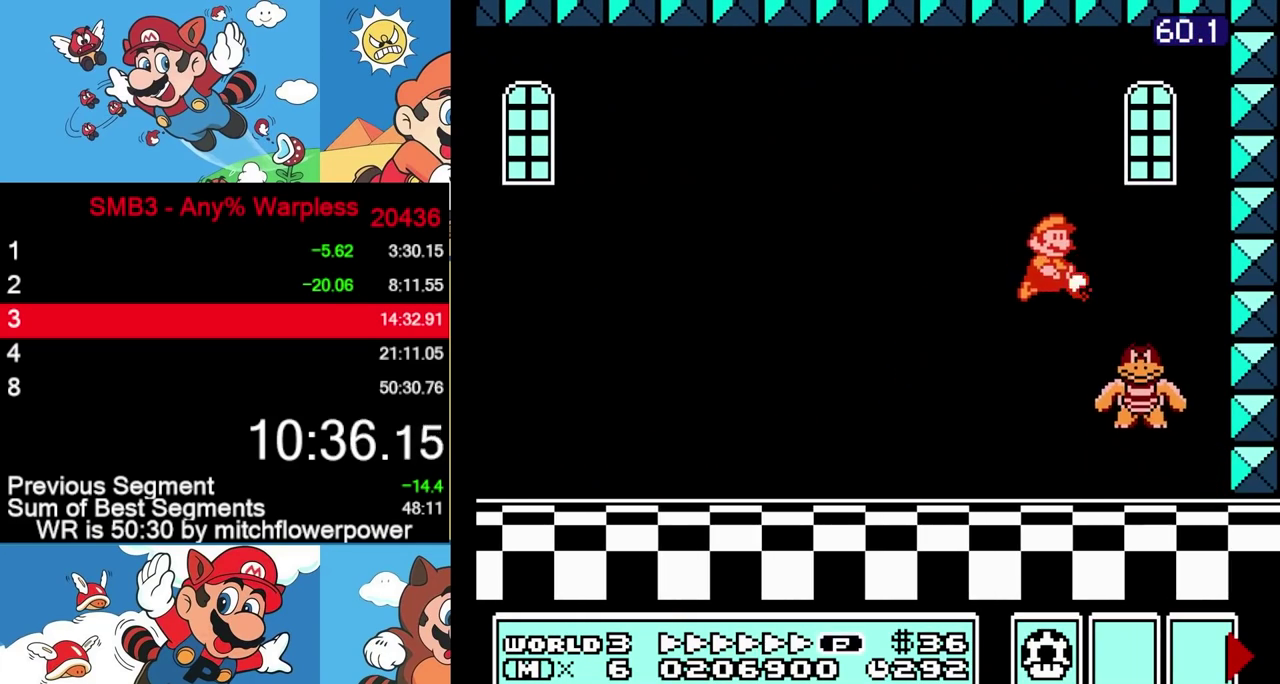
{"buttons": ["B", "DPAD_LEFT"], "events": [[50, "B", "up"], [117, "B", "down"], [200, "B", "up"], [233, "DPAD_RIGHT", "up"], [300, "DPAD_LEFT", "down"], [350, "B", "down"], [400, "B", "up"], [467, "B", "down"]]}
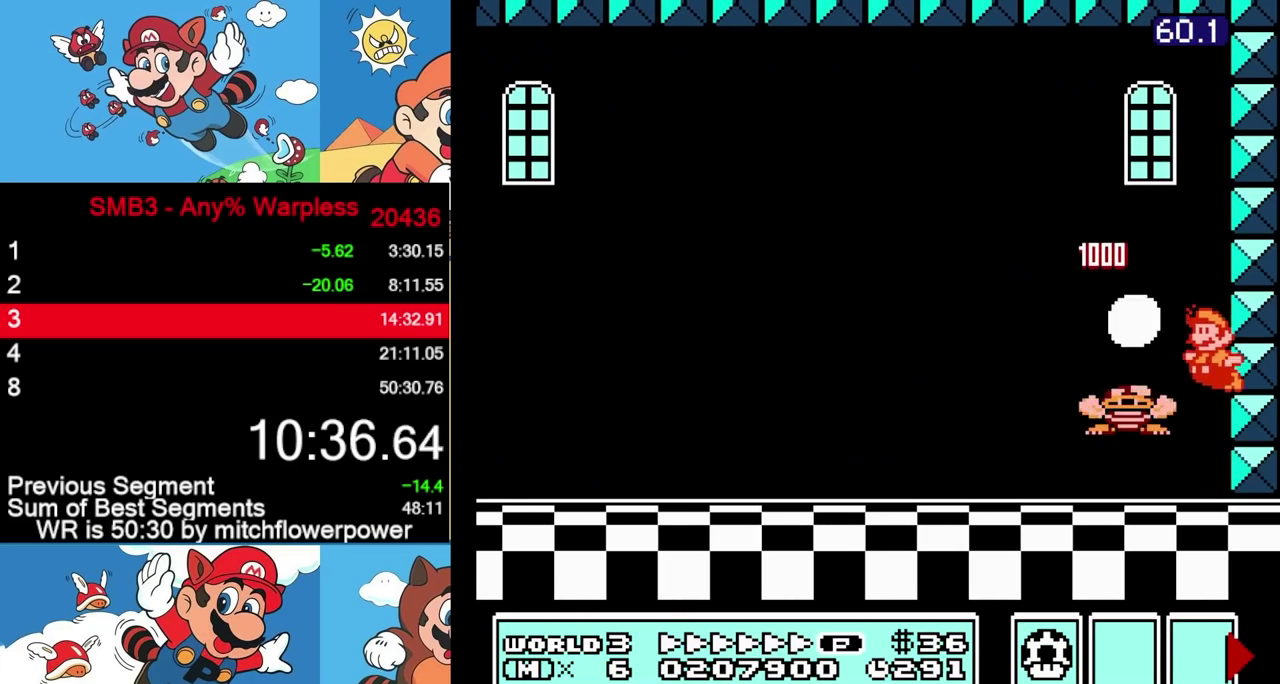
{"buttons": ["DPAD_RIGHT"], "events": [[33, "B", "up"], [317, "DPAD_LEFT", "up"], [417, "DPAD_RIGHT", "down"]]}
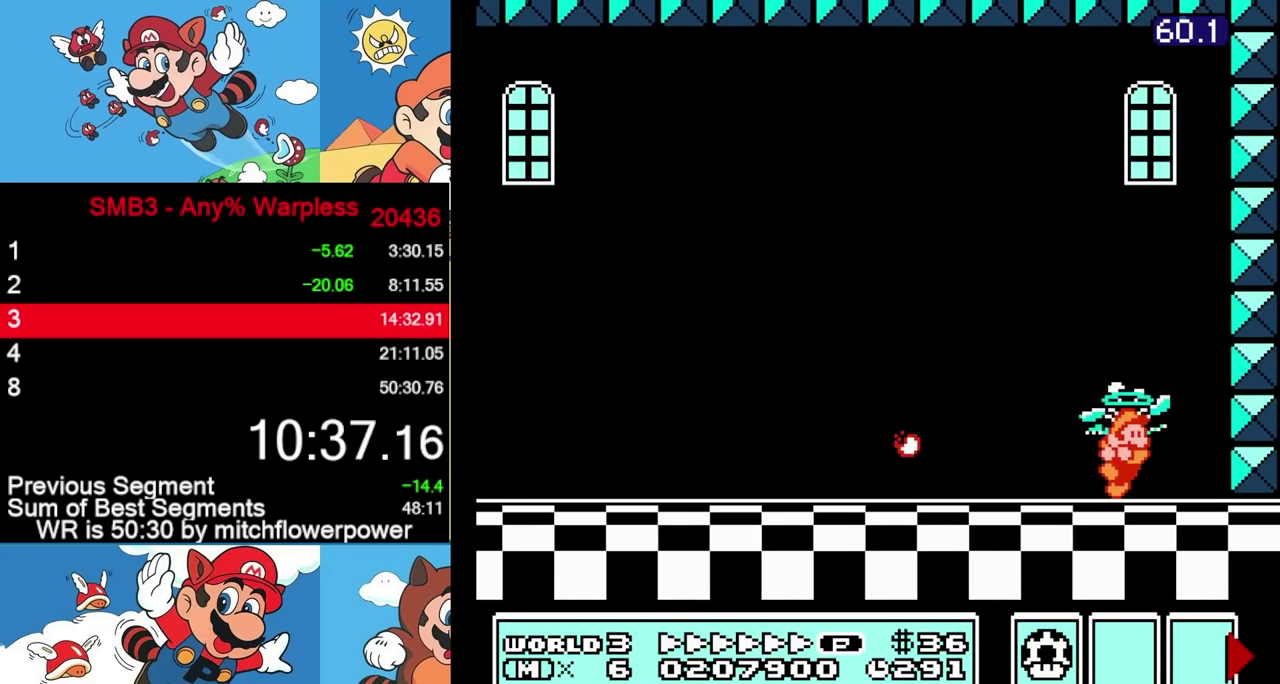
{"buttons": [], "events": [[67, "DPAD_RIGHT", "up"]]}
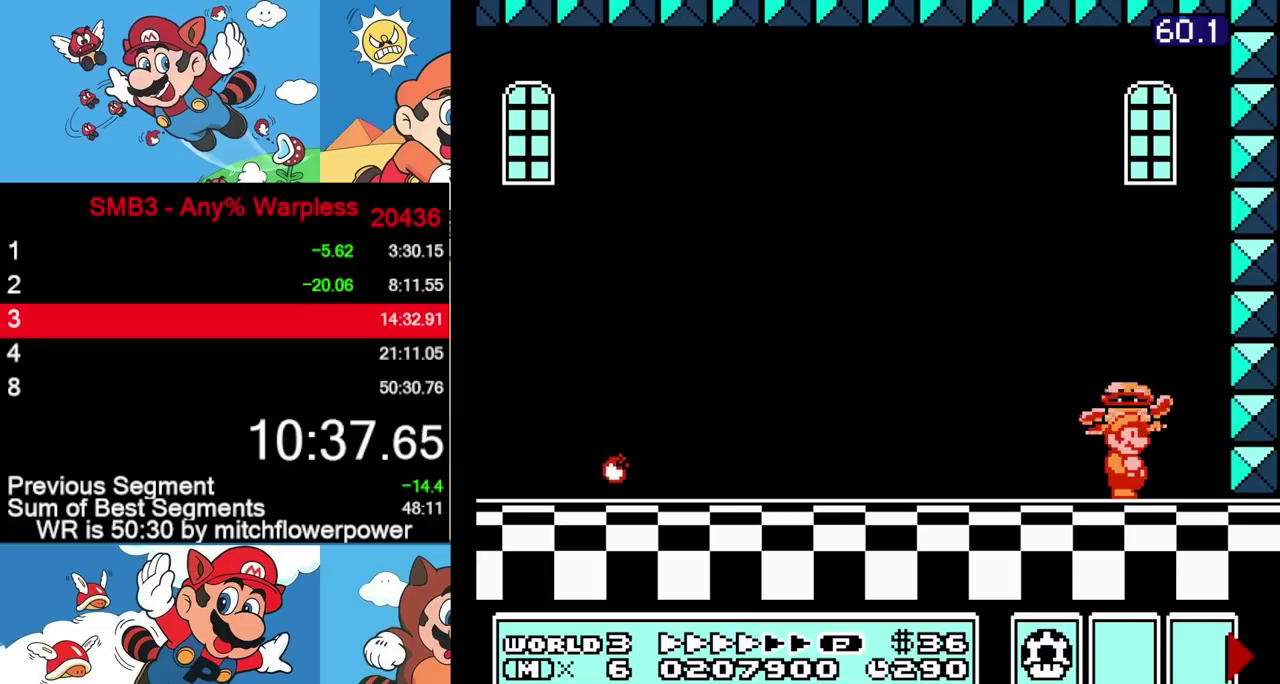
{"buttons": ["A"], "events": [[83, "A", "down"]]}
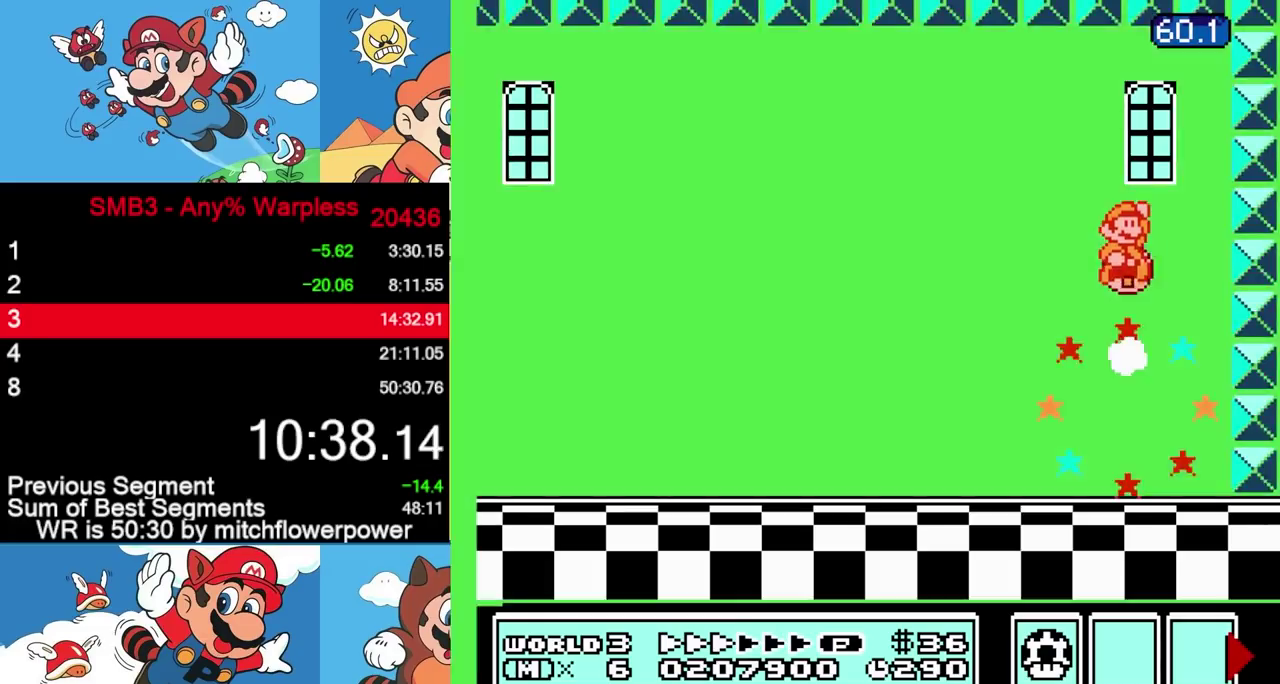
{"buttons": [], "events": [[50, "A", "up"]]}